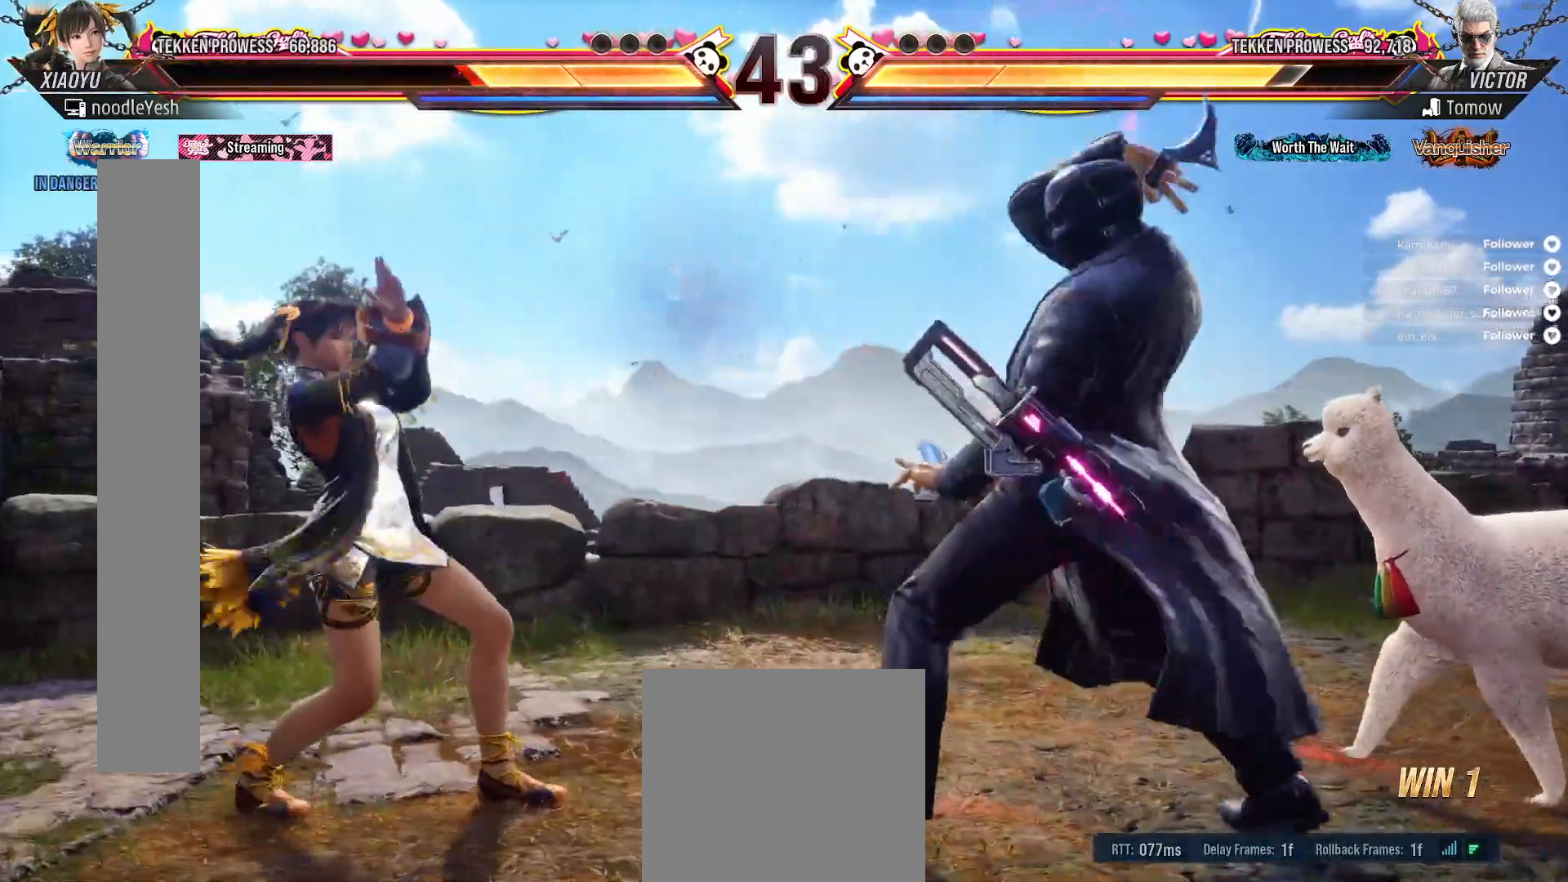
Gameplay with a controller (Xbox layout); each line is a JSON object with the inputs held at the frame after it. "events" lists button and stick changes between this image and that frame as [ms after this image, input, new state], when the widget could be followed in between. Not read: L3 X left_stick.
{"buttons": ["DPAD_UP"], "right_stick": "center", "events": [[67, "DPAD_LEFT", "up"], [83, "DPAD_LEFT", "down"], [183, "DPAD_LEFT", "up"], [233, "DPAD_LEFT", "down"], [317, "DPAD_LEFT", "up"], [433, "DPAD_UP", "down"]]}
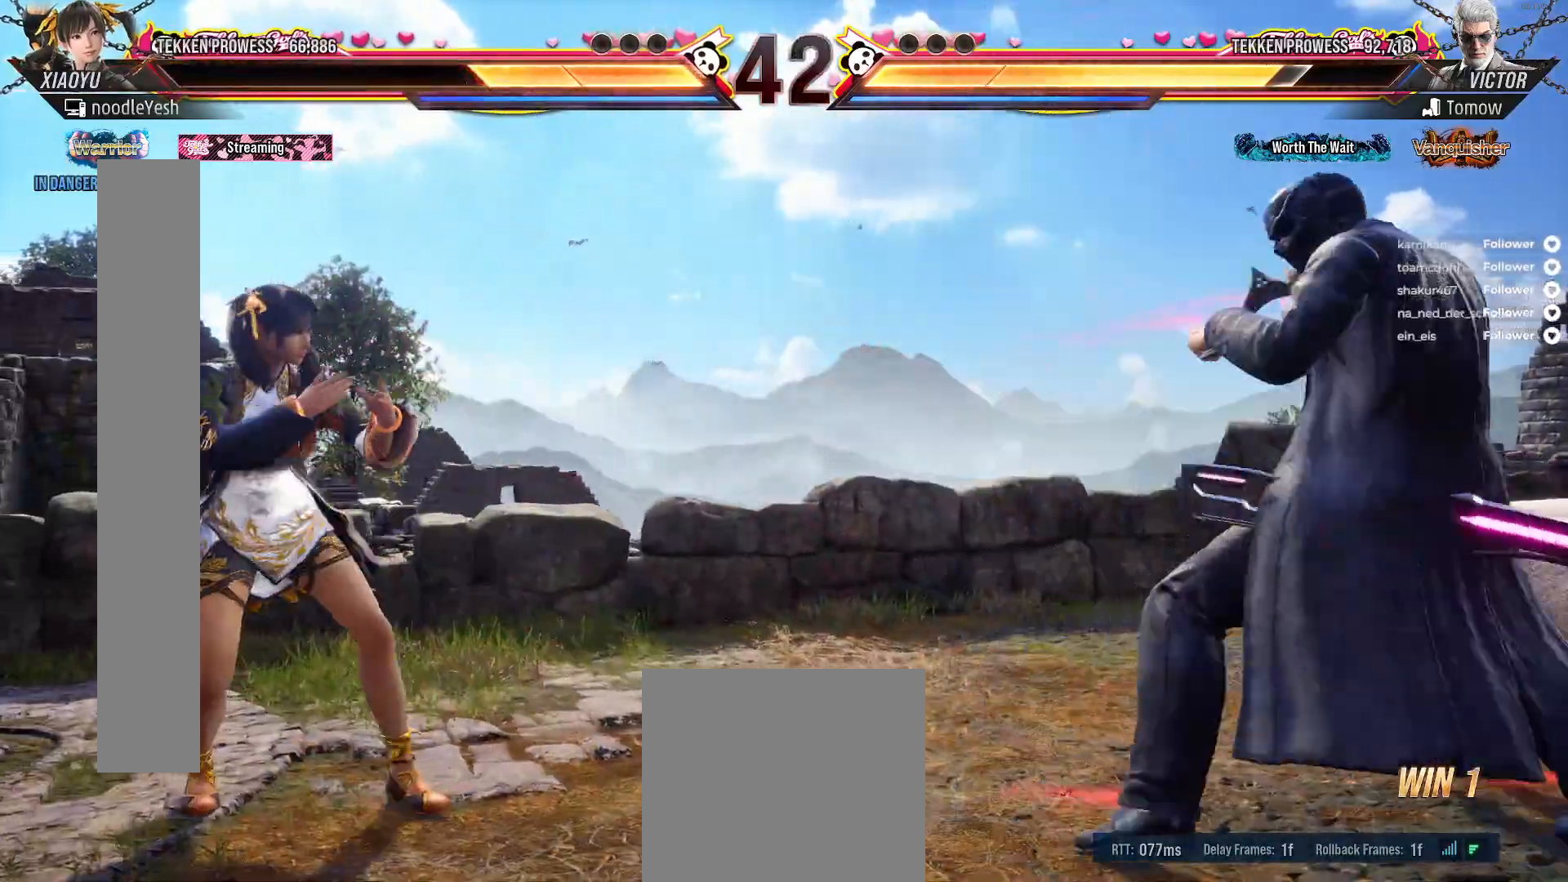
{"buttons": [], "right_stick": "center", "events": [[17, "DPAD_UP", "up"], [167, "B", "down"], [267, "B", "up"]]}
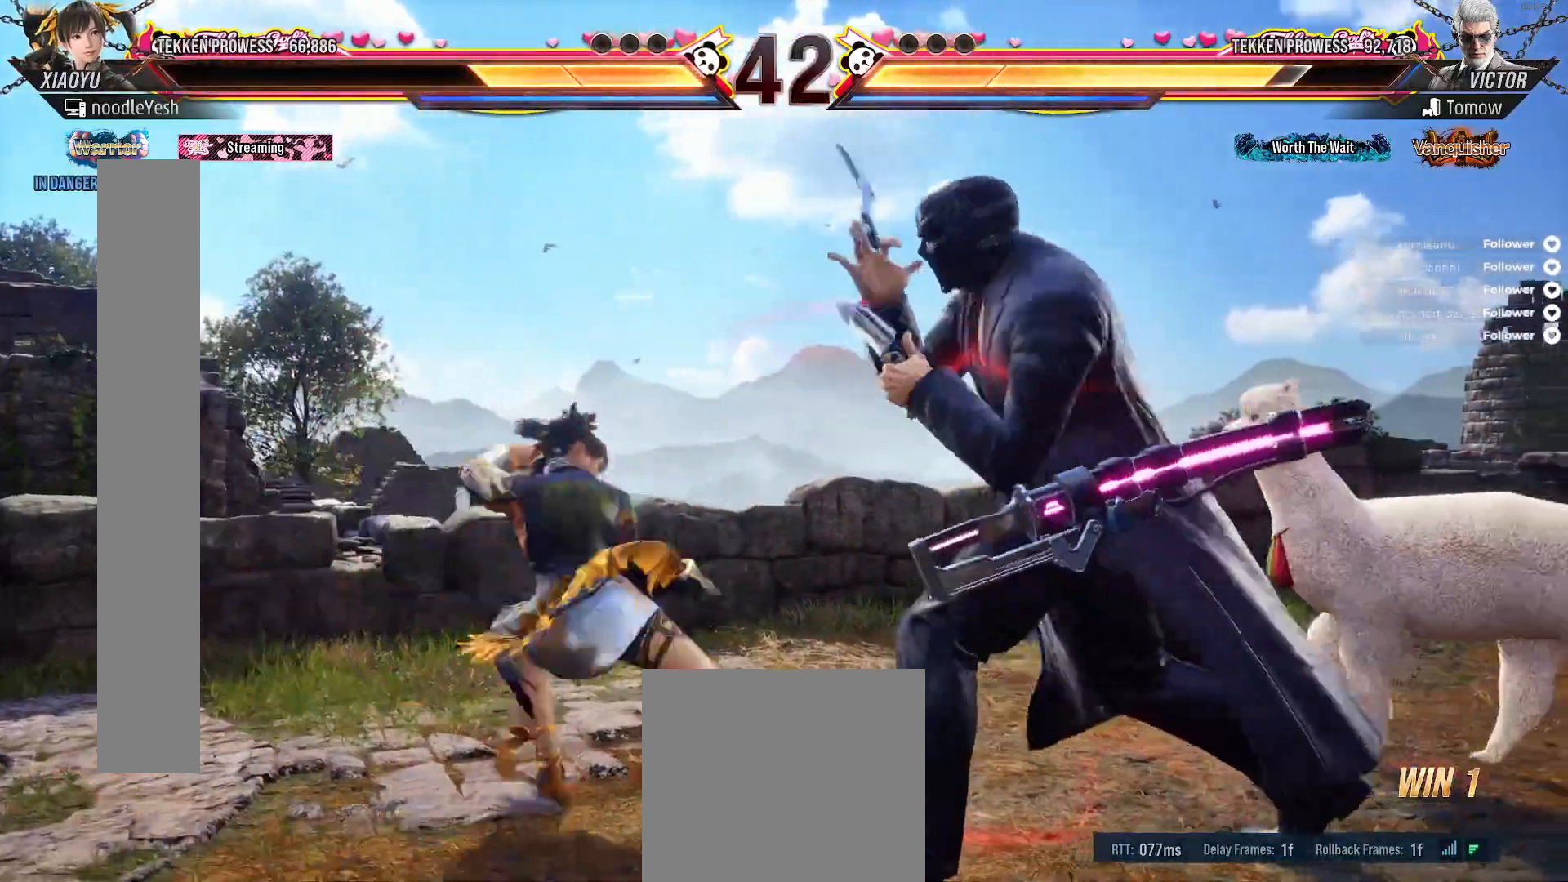
{"buttons": [], "right_stick": "center", "events": [[267, "DPAD_RIGHT", "down"], [317, "DPAD_RIGHT", "up"], [417, "DPAD_RIGHT", "down"], [483, "DPAD_RIGHT", "up"]]}
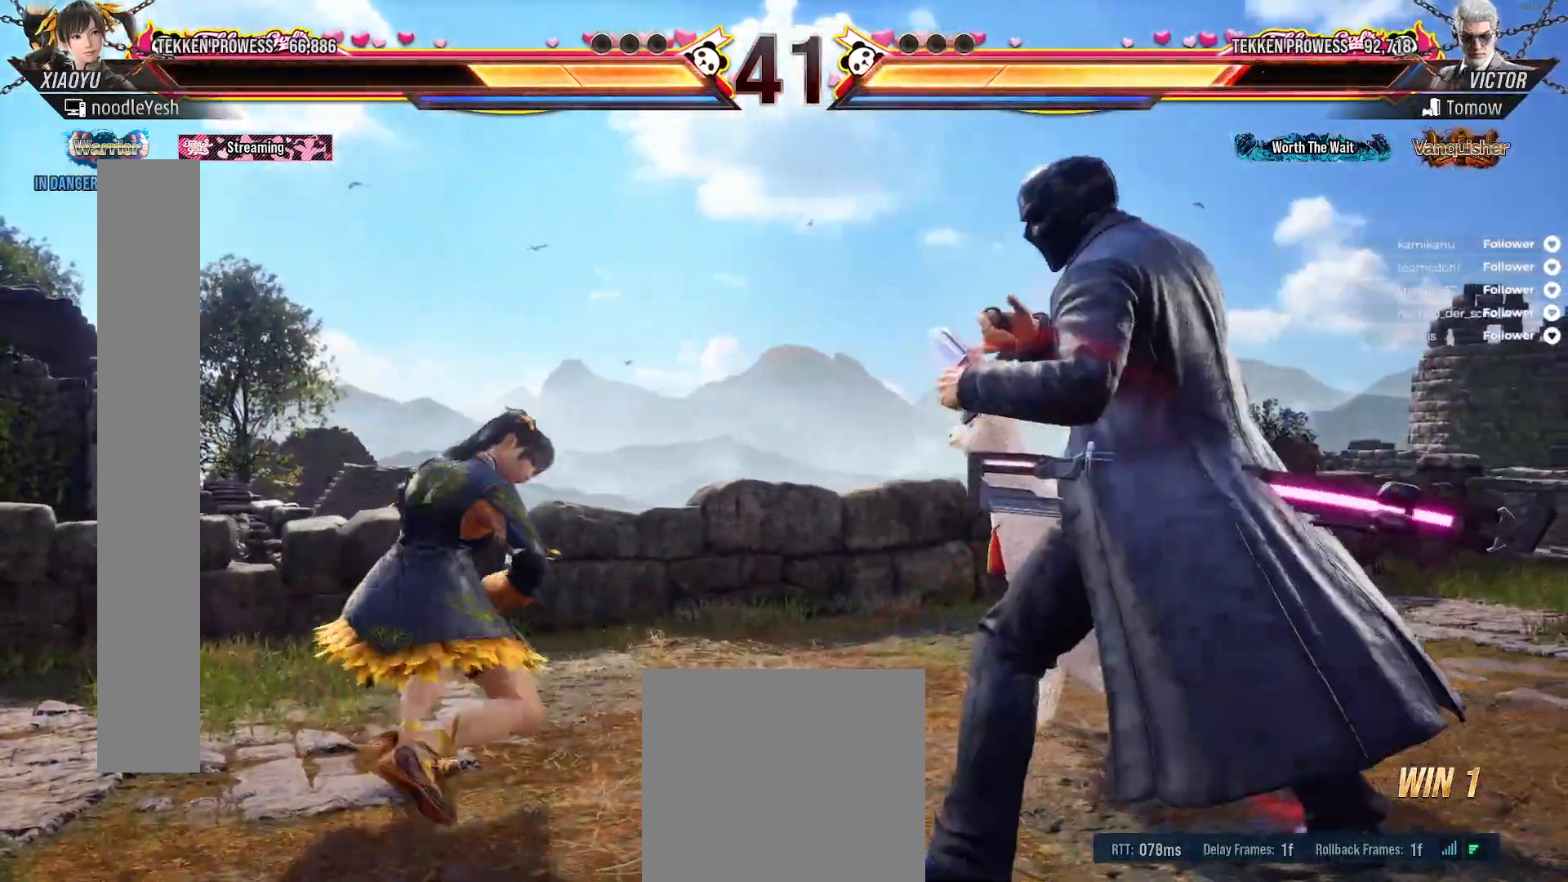
{"buttons": ["DPAD_LEFT"], "right_stick": "center", "events": [[17, "A", "down"], [33, "DPAD_DOWN", "down"], [33, "DPAD_RIGHT", "down"], [133, "A", "up"], [133, "DPAD_DOWN", "up"], [133, "DPAD_RIGHT", "up"], [450, "DPAD_LEFT", "down"]]}
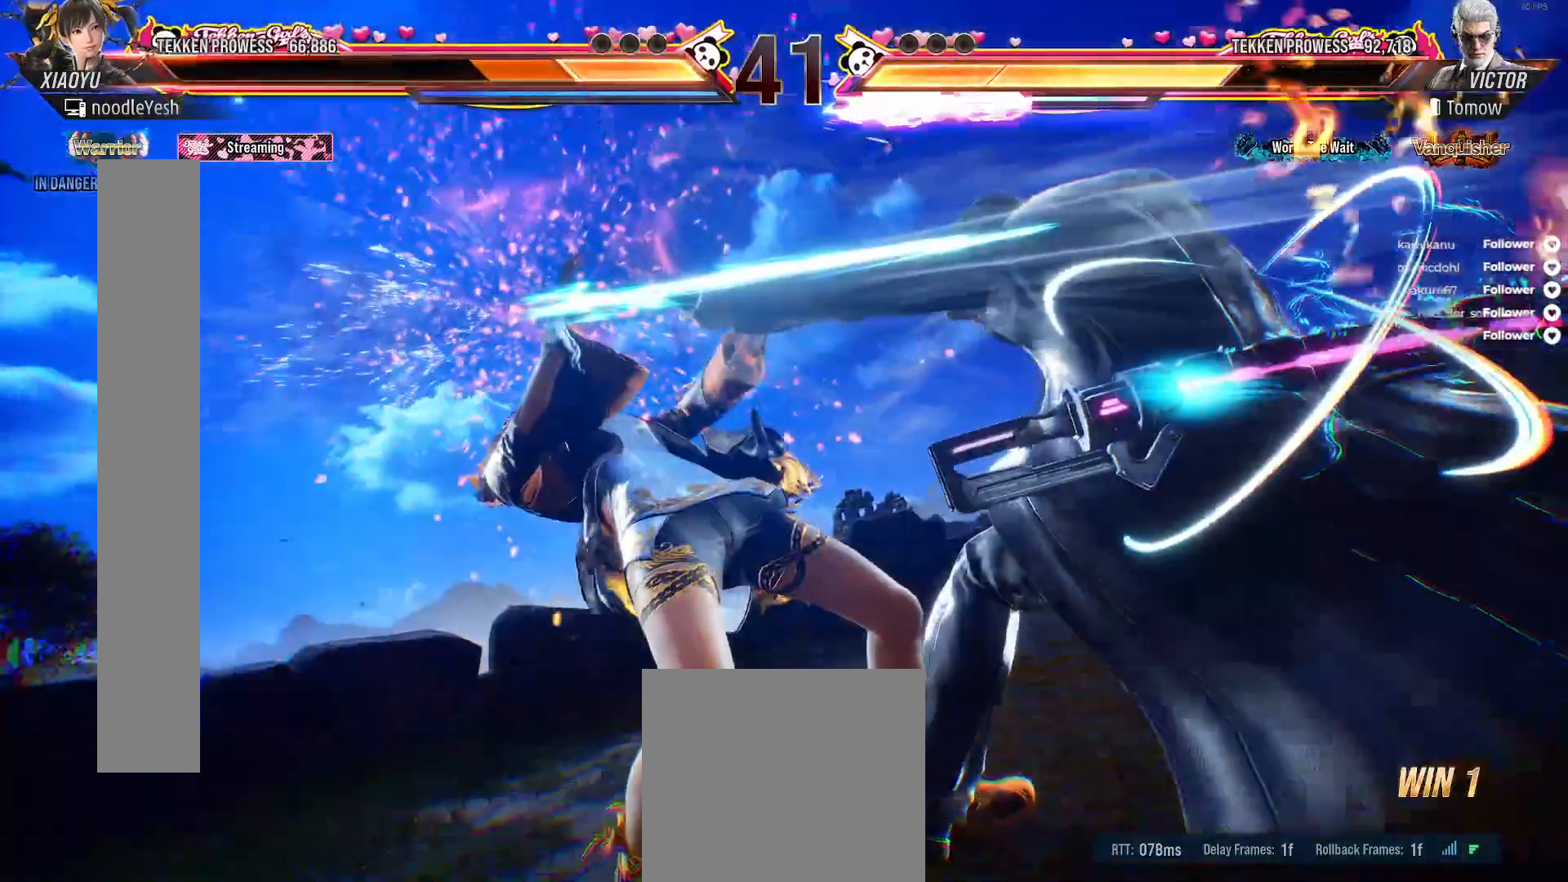
{"buttons": [], "right_stick": "center", "events": [[67, "DPAD_LEFT", "up"]]}
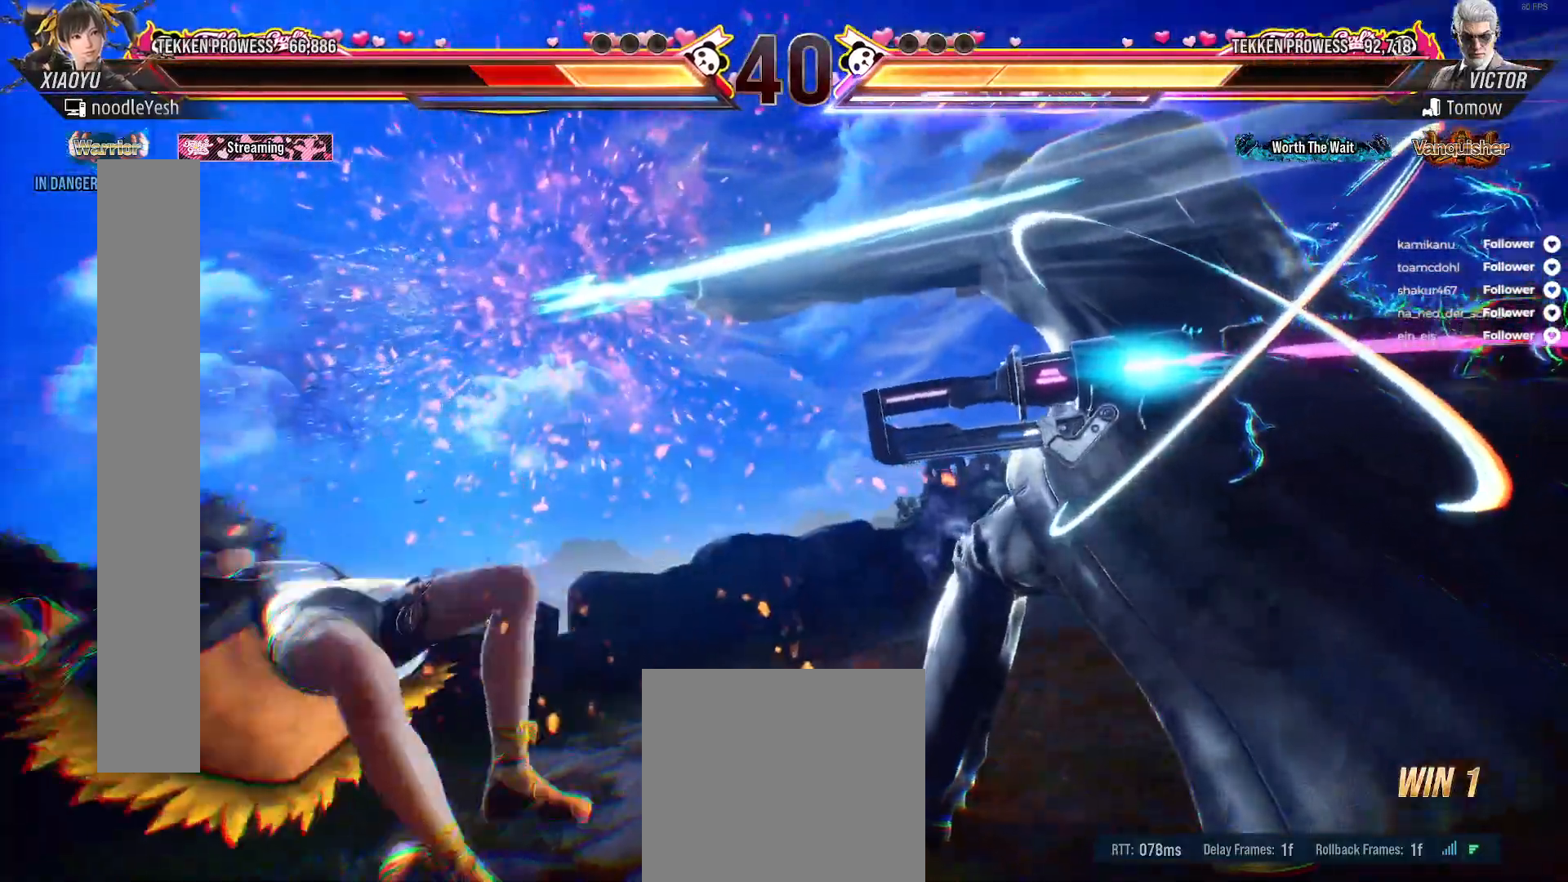
{"buttons": ["DPAD_LEFT"], "right_stick": "center", "events": [[317, "DPAD_LEFT", "down"], [433, "DPAD_LEFT", "up"], [483, "DPAD_LEFT", "down"]]}
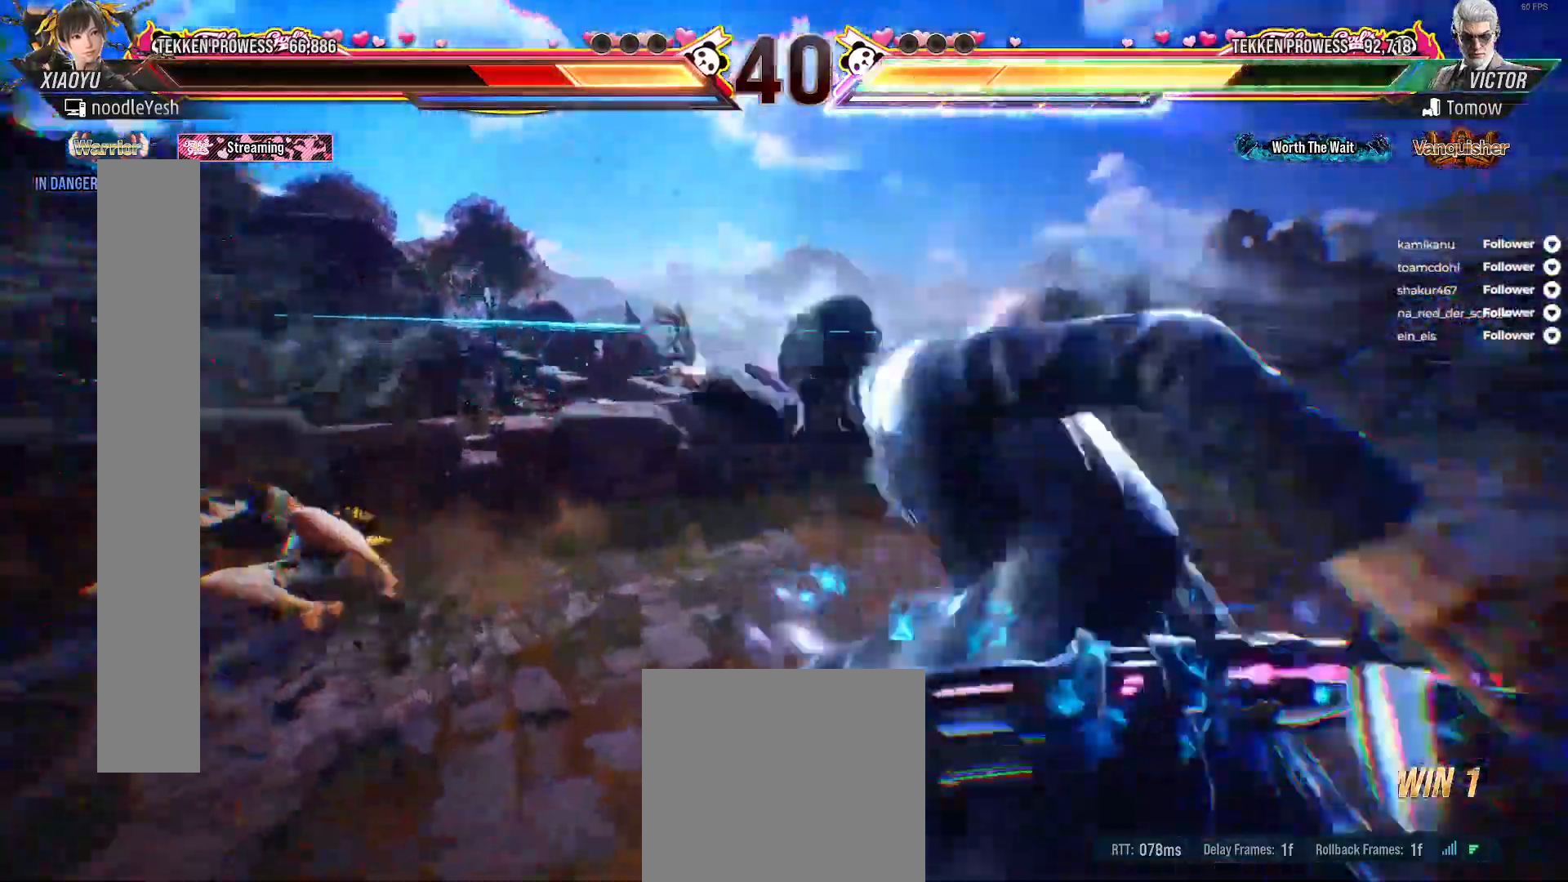
{"buttons": ["DPAD_LEFT"], "right_stick": "center", "events": []}
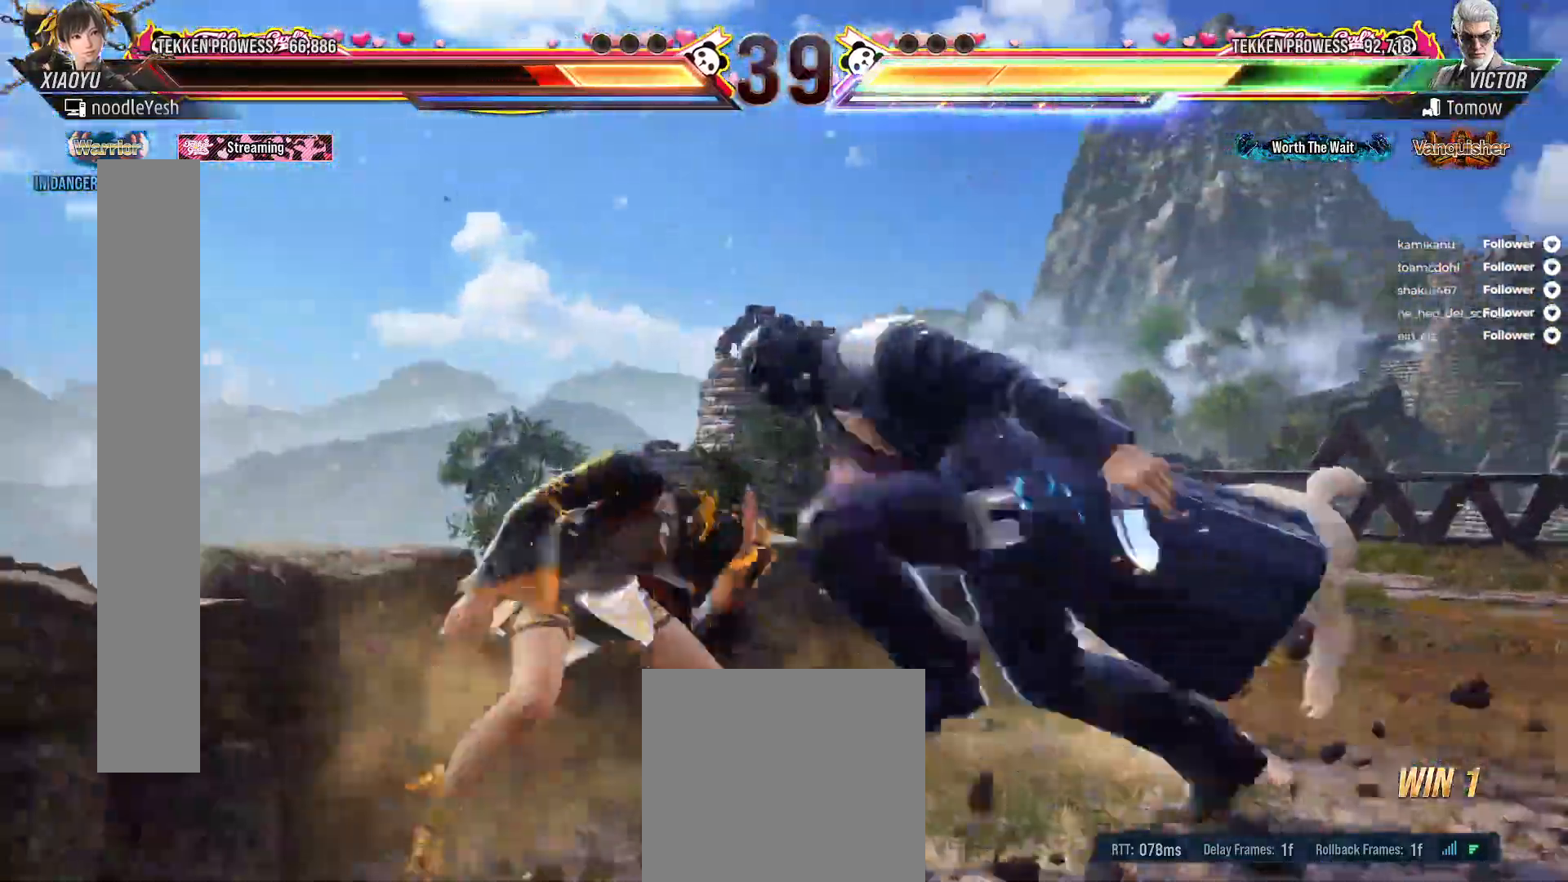
{"buttons": ["DPAD_LEFT"], "right_stick": "center", "events": []}
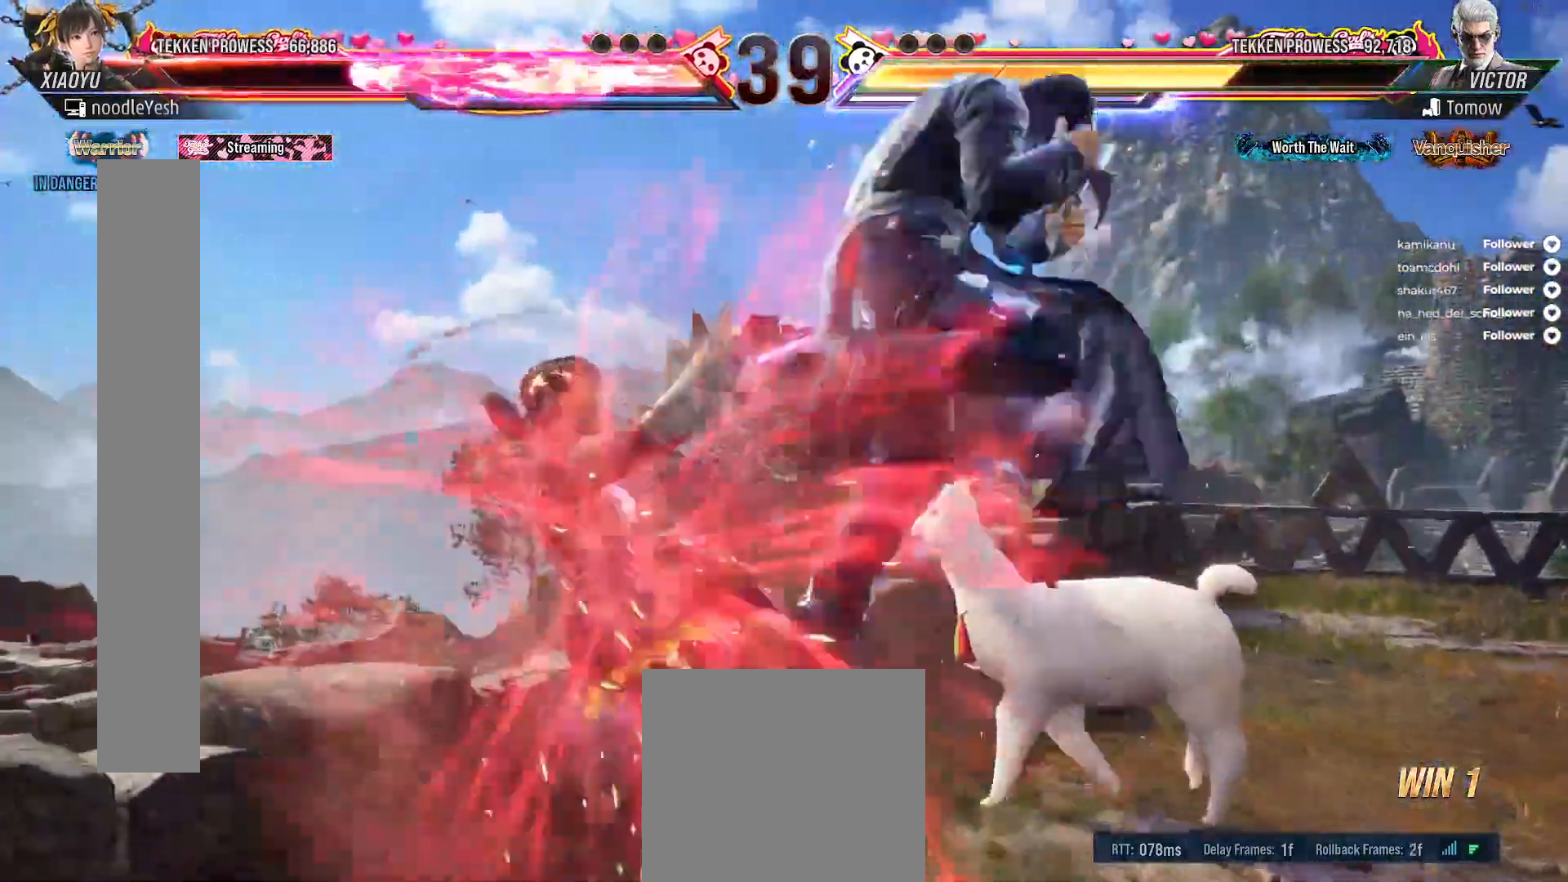
{"buttons": ["DPAD_DOWN", "DPAD_LEFT"], "right_stick": "center", "events": [[383, "DPAD_DOWN", "down"]]}
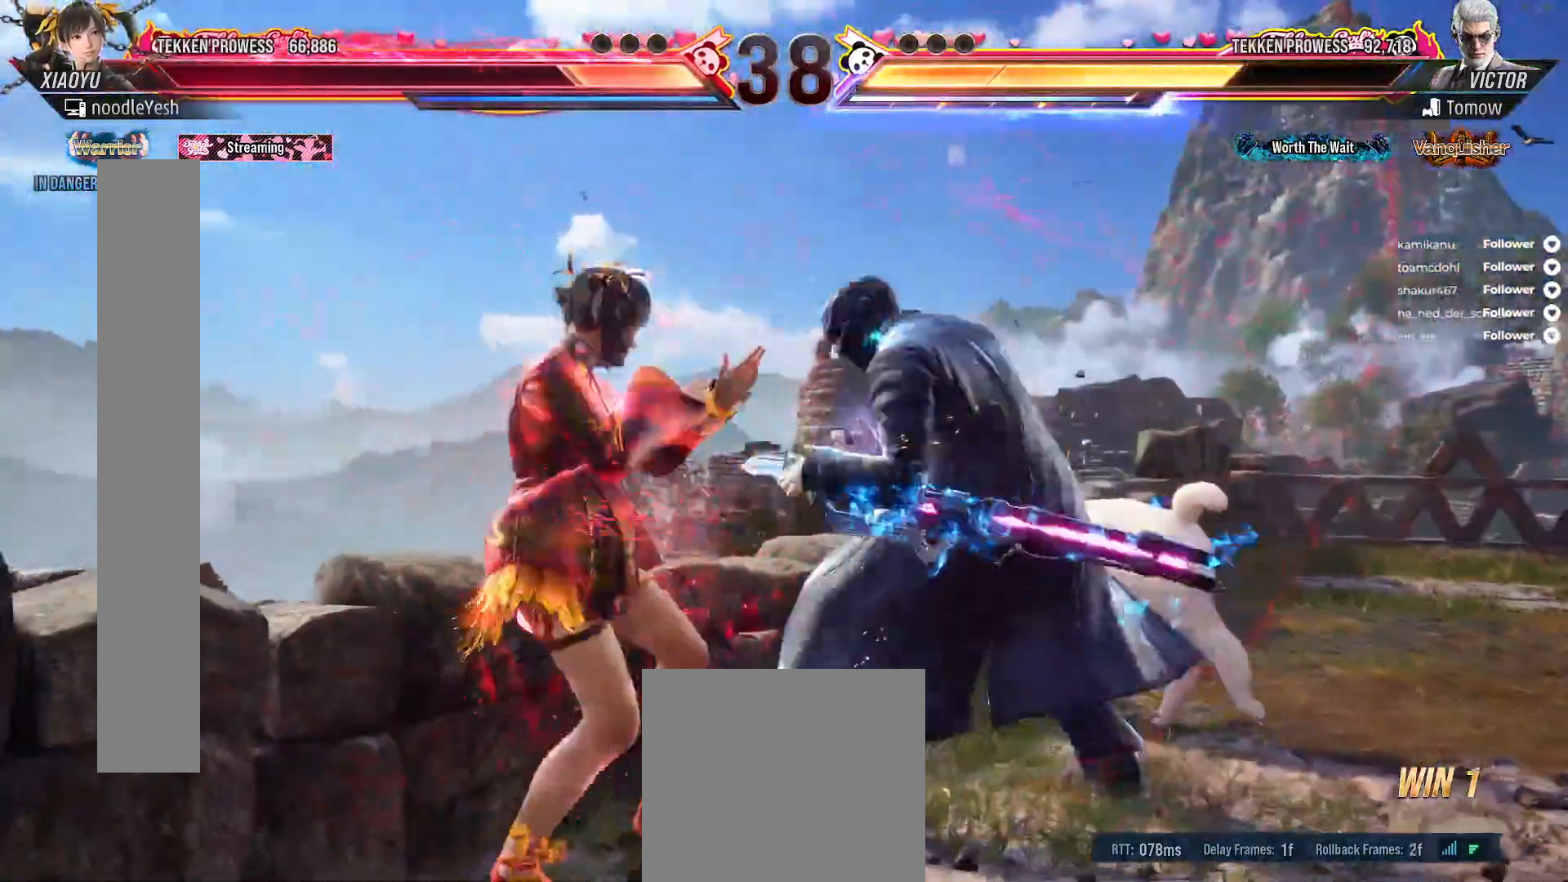
{"buttons": ["A"], "right_stick": "center", "events": [[350, "A", "down"], [400, "DPAD_DOWN", "up"], [433, "A", "up"], [433, "DPAD_LEFT", "up"], [500, "A", "down"]]}
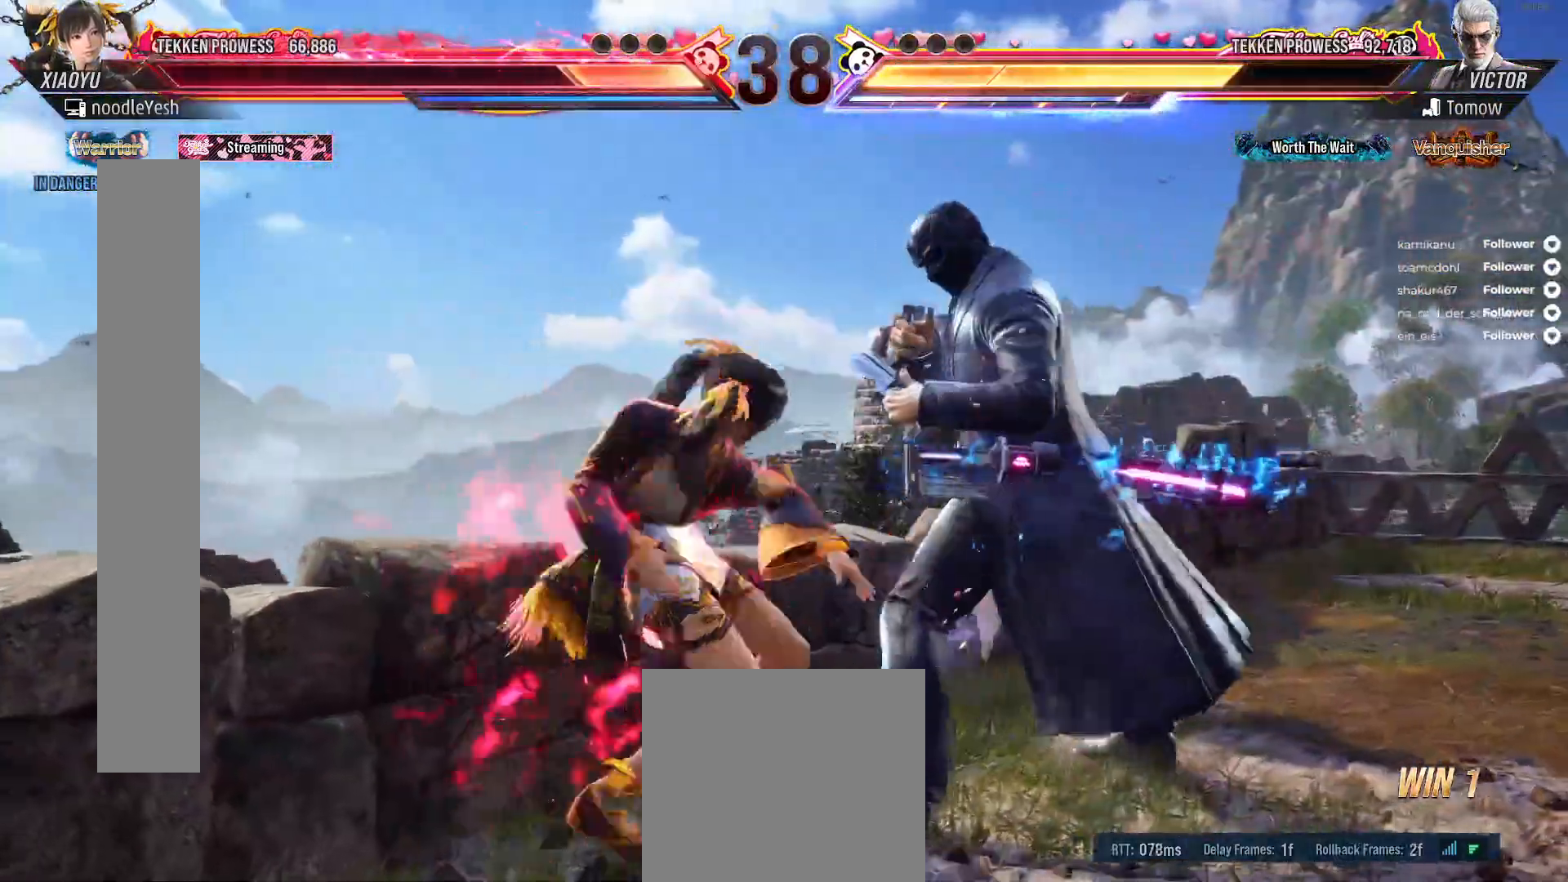
{"buttons": ["DPAD_LEFT"], "right_stick": "center", "events": [[100, "A", "up"], [167, "A", "down"], [233, "A", "up"], [300, "DPAD_RIGHT", "down"], [317, "DPAD_RIGHT", "up"], [450, "DPAD_LEFT", "down"]]}
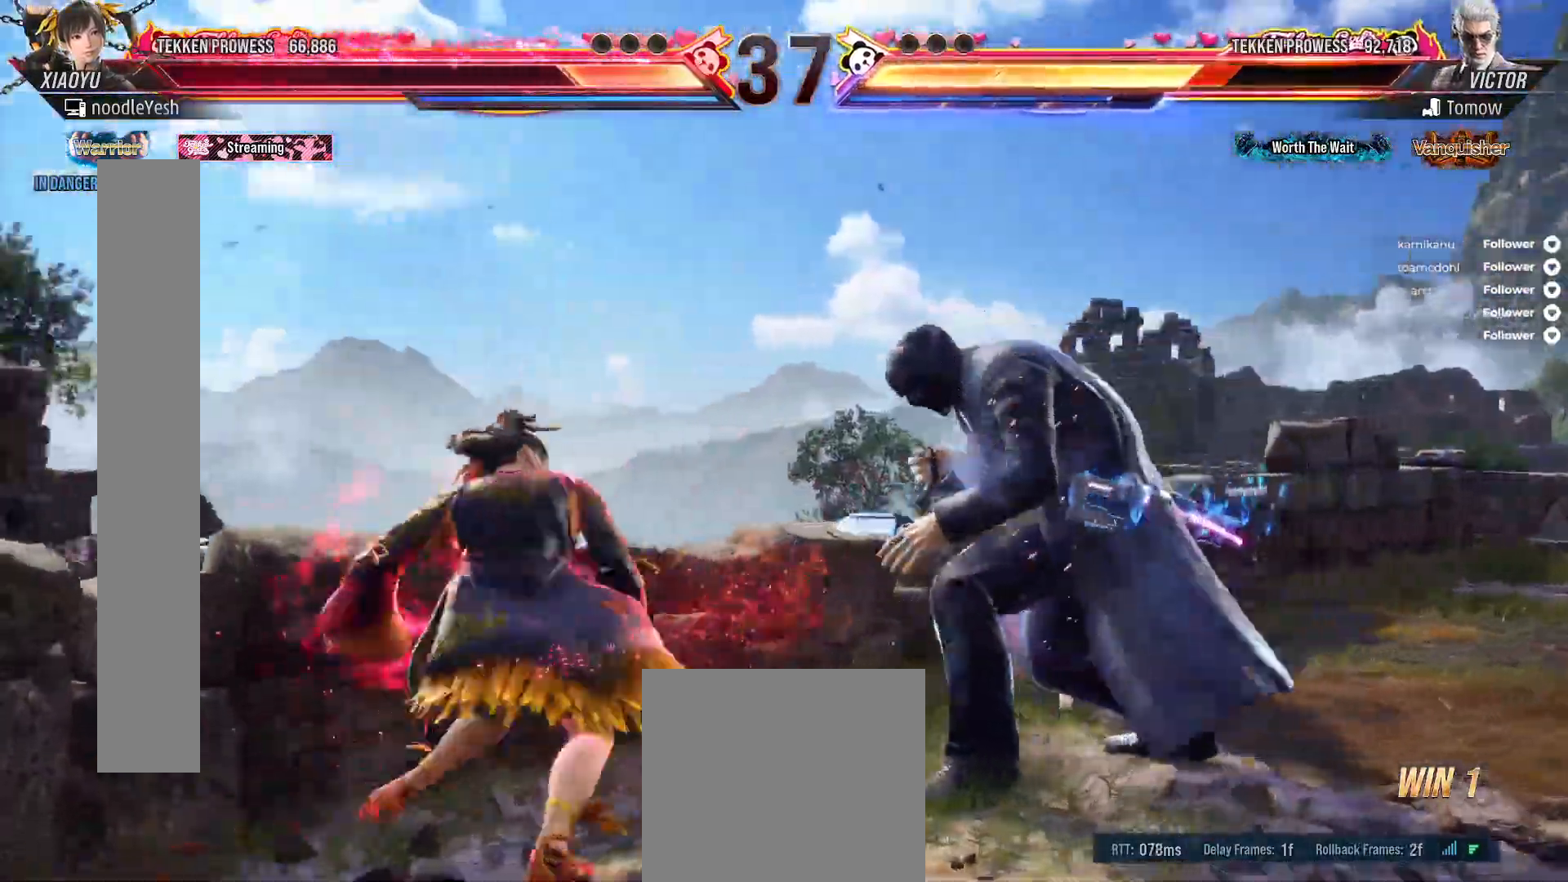
{"buttons": ["DPAD_LEFT"], "right_stick": "center", "events": [[50, "DPAD_LEFT", "up"], [100, "DPAD_LEFT", "down"]]}
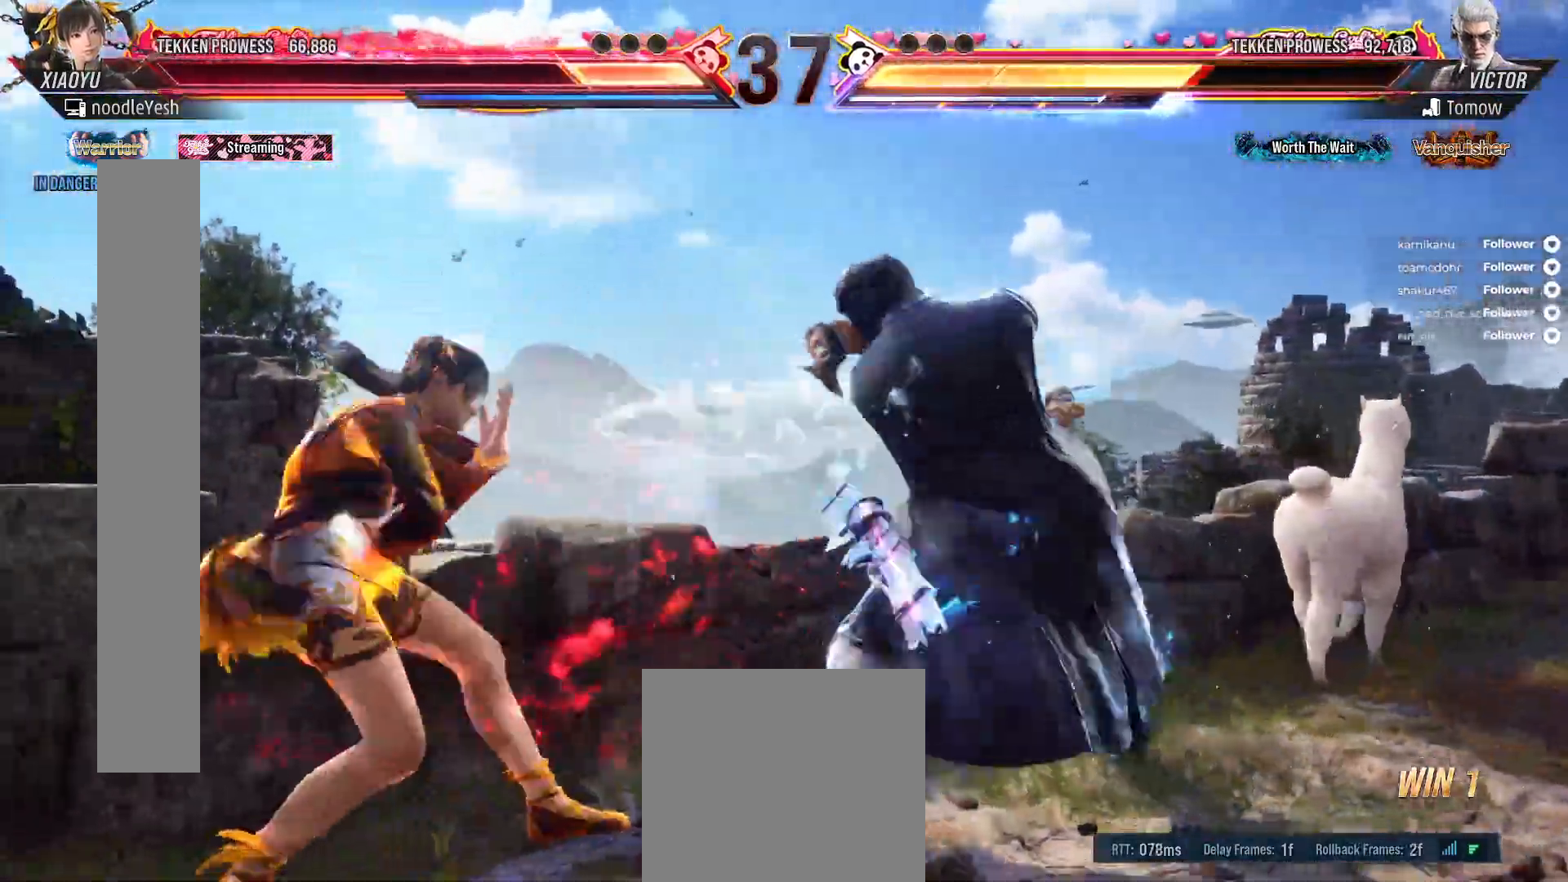
{"buttons": [], "right_stick": "center", "events": [[167, "L2", "down"], [200, "A", "down"], [200, "DPAD_DOWN", "down"], [267, "DPAD_LEFT", "up"], [300, "A", "up"], [350, "L2", "up"], [417, "DPAD_DOWN", "up"]]}
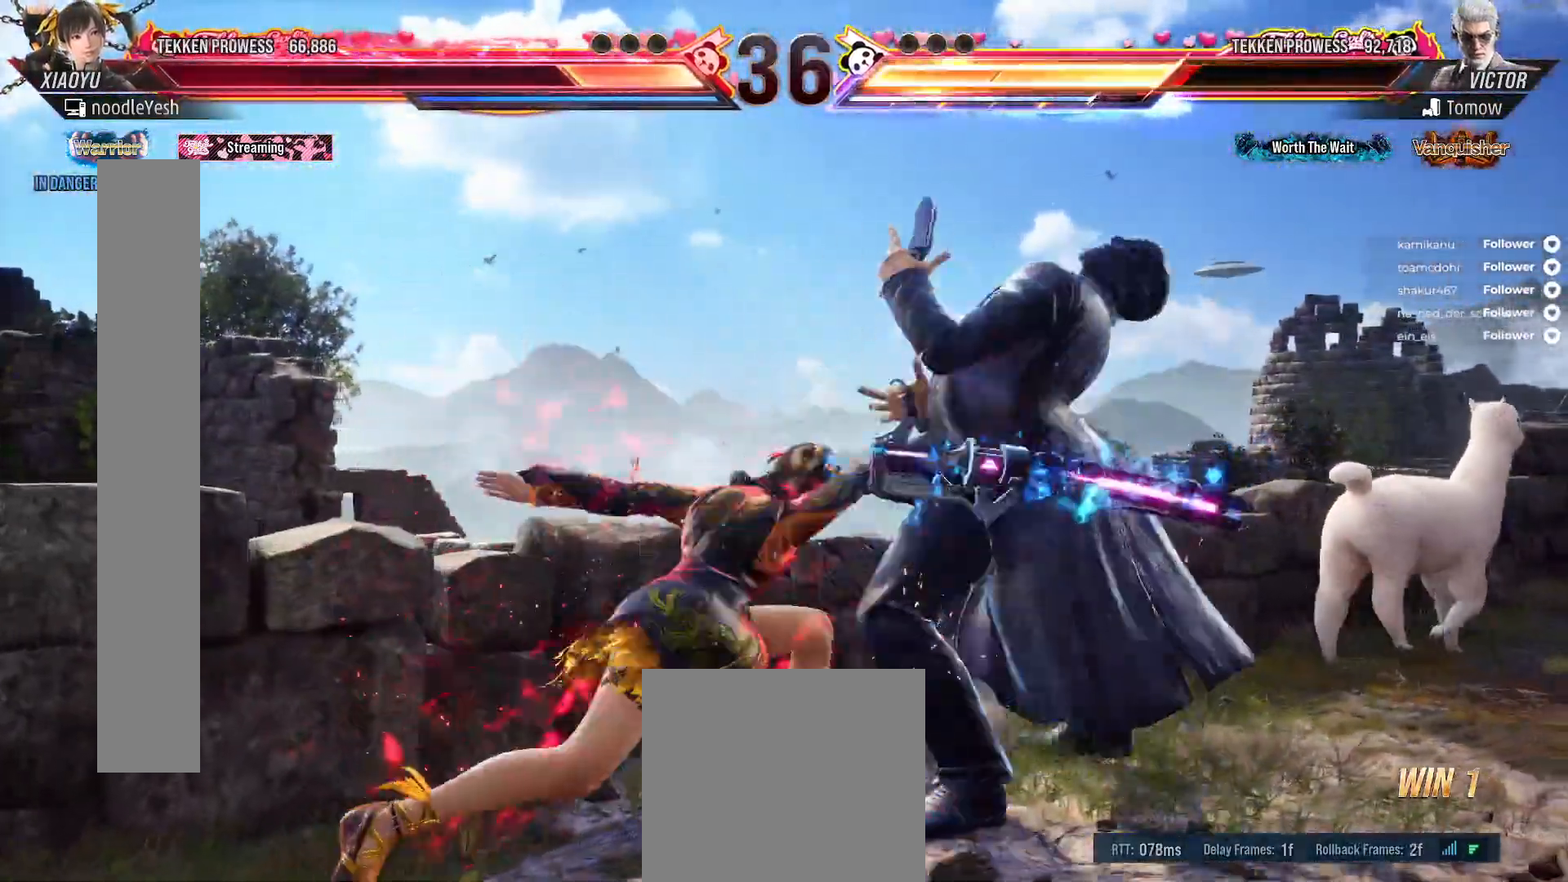
{"buttons": ["A", "DPAD_RIGHT"], "right_stick": "center", "events": [[400, "DPAD_RIGHT", "down"], [450, "A", "down"]]}
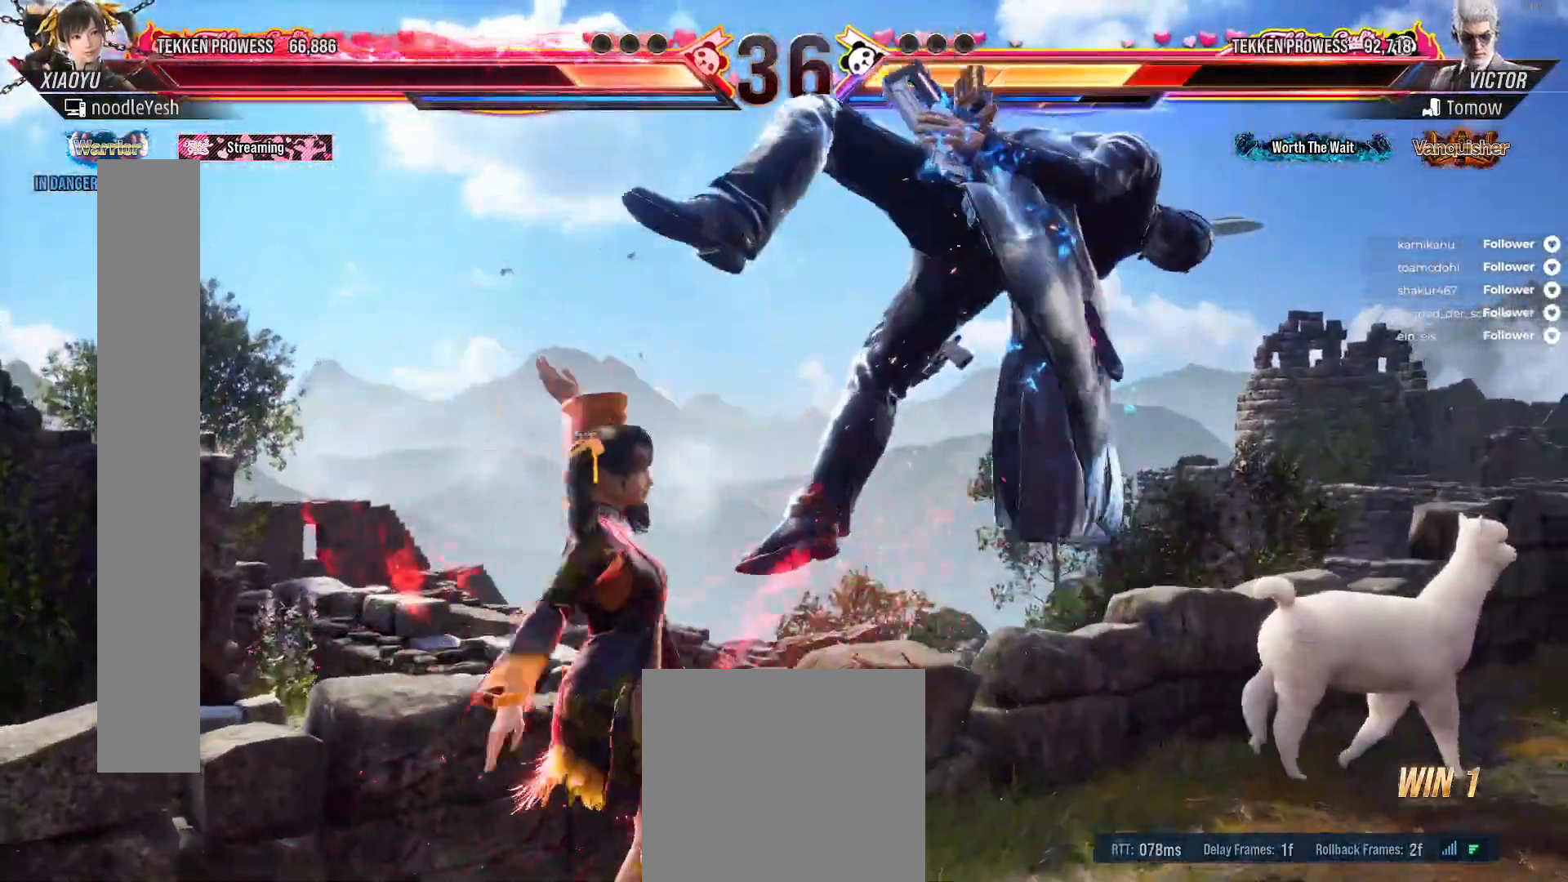
{"buttons": [], "right_stick": "center", "events": [[33, "A", "up"], [100, "A", "down"], [167, "DPAD_RIGHT", "up"], [183, "A", "up"]]}
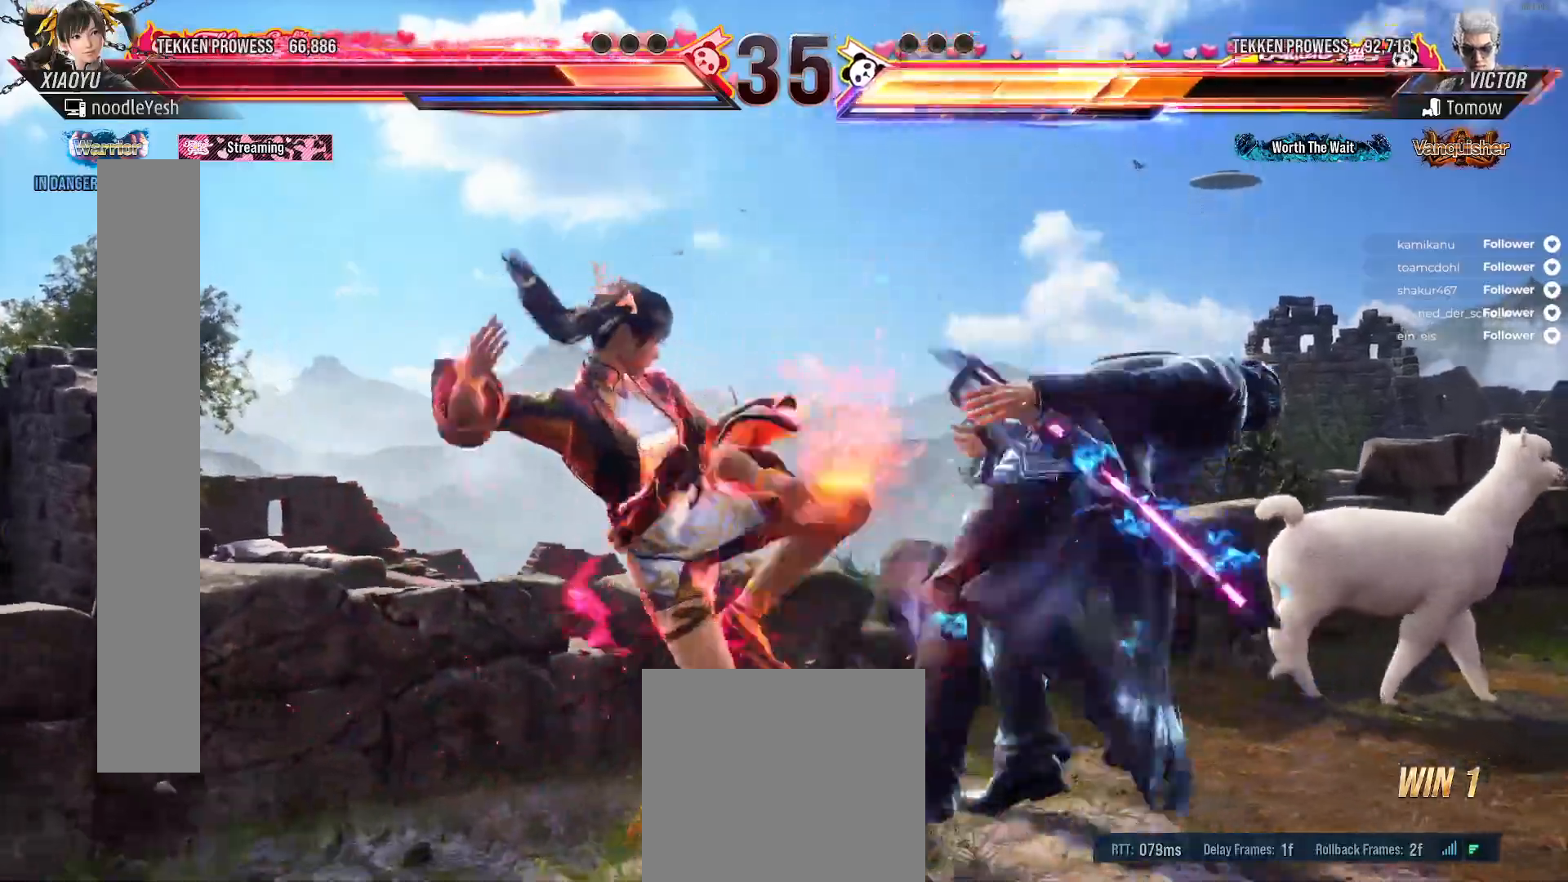
{"buttons": [], "right_stick": "center", "events": []}
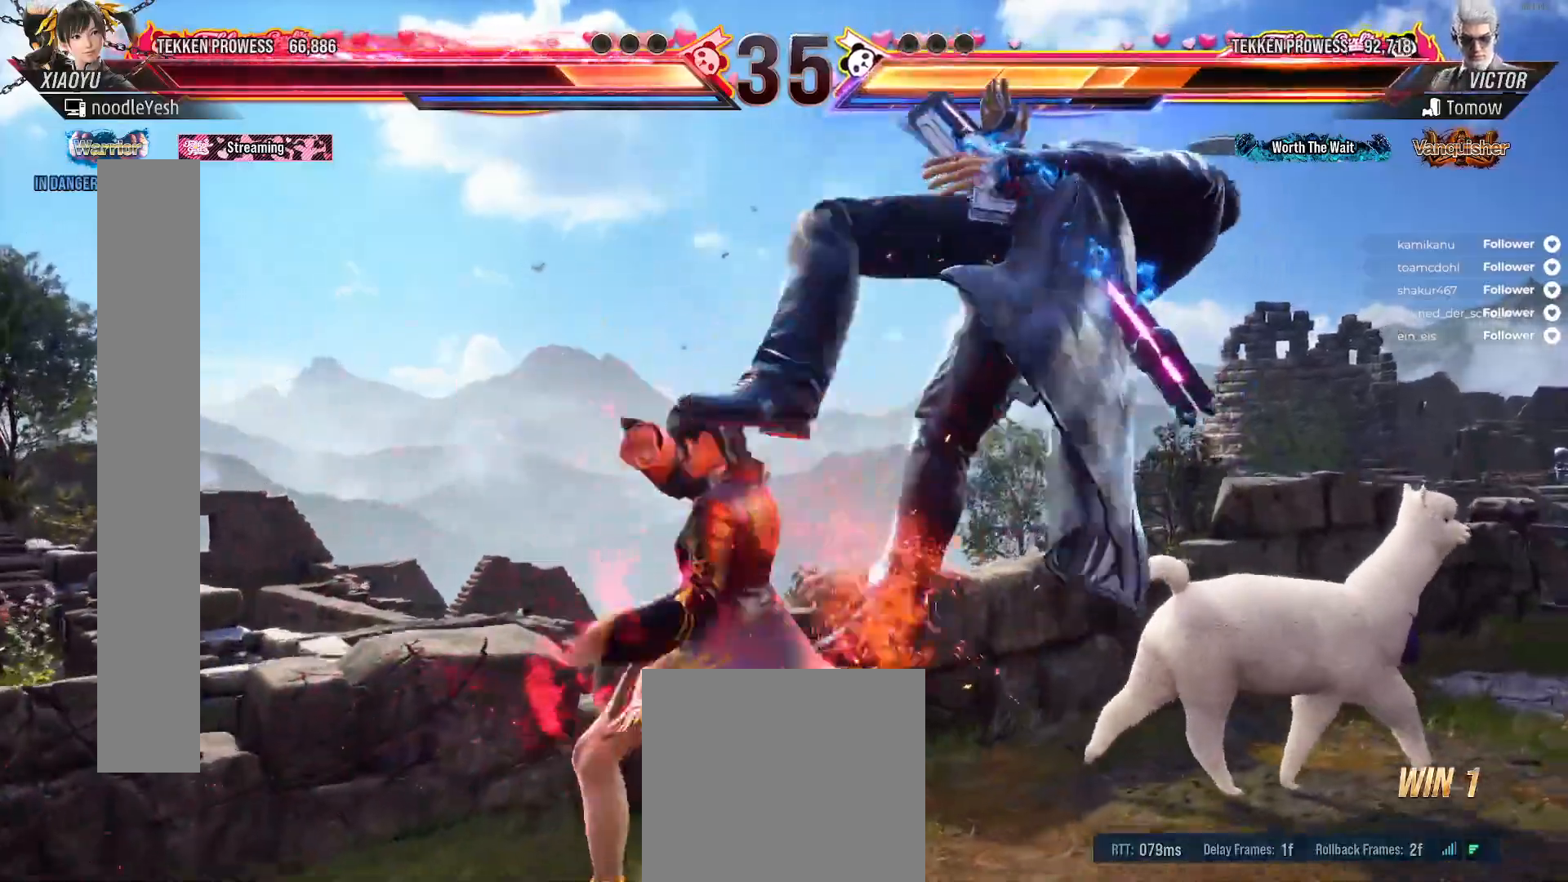
{"buttons": ["Y"], "right_stick": "center", "events": [[300, "Y", "down"], [400, "Y", "up"], [450, "Y", "down"]]}
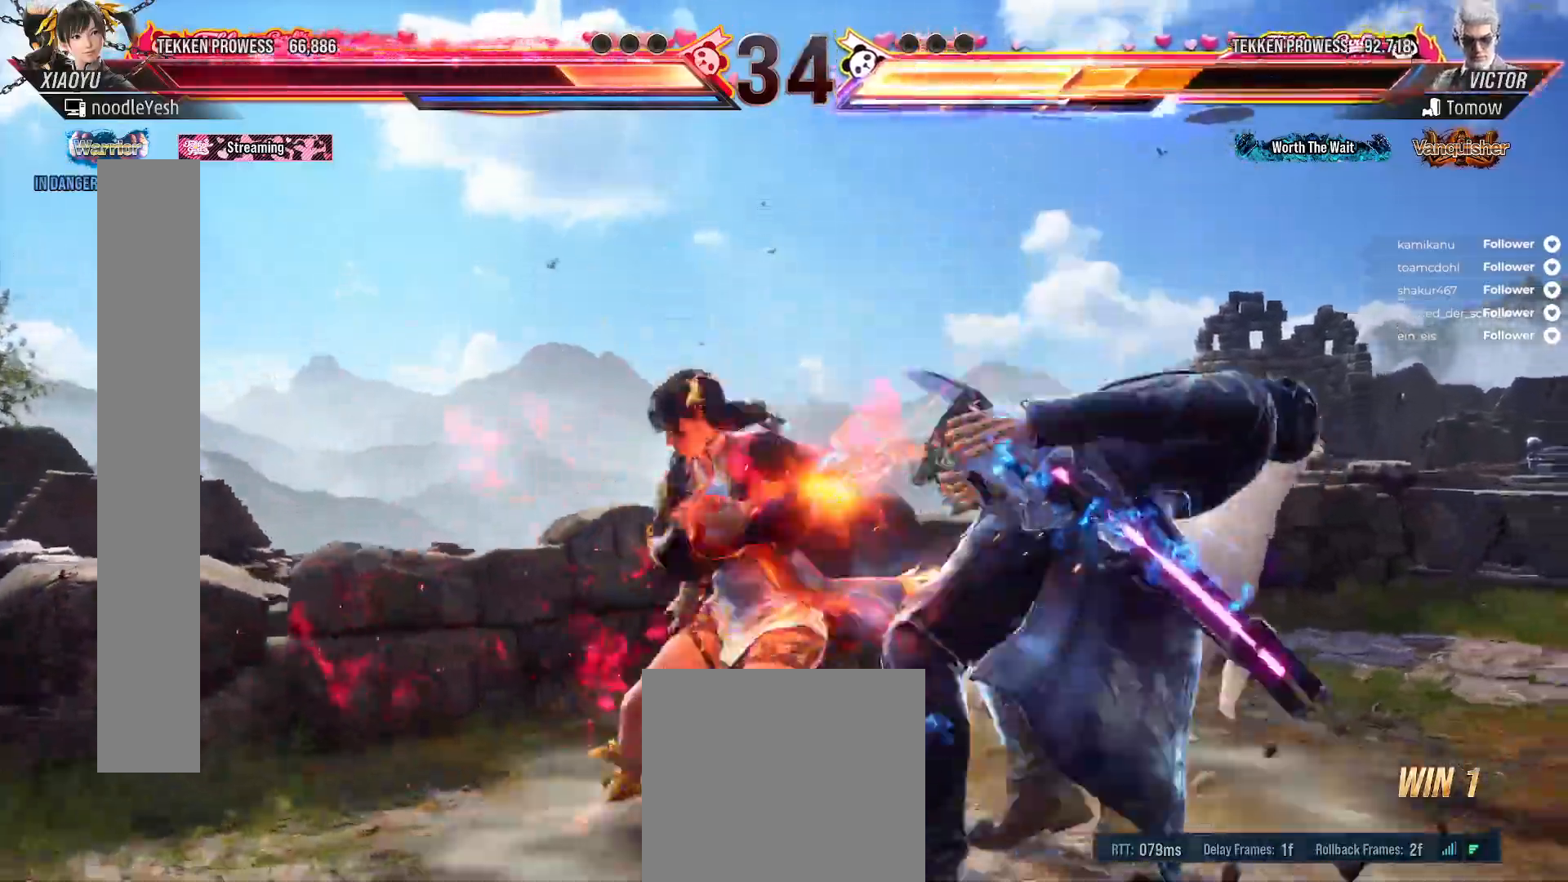
{"buttons": ["DPAD_RIGHT"], "right_stick": "center", "events": [[33, "Y", "up"], [100, "Y", "down"], [183, "Y", "up"], [317, "DPAD_RIGHT", "down"], [400, "DPAD_RIGHT", "up"], [500, "DPAD_RIGHT", "down"]]}
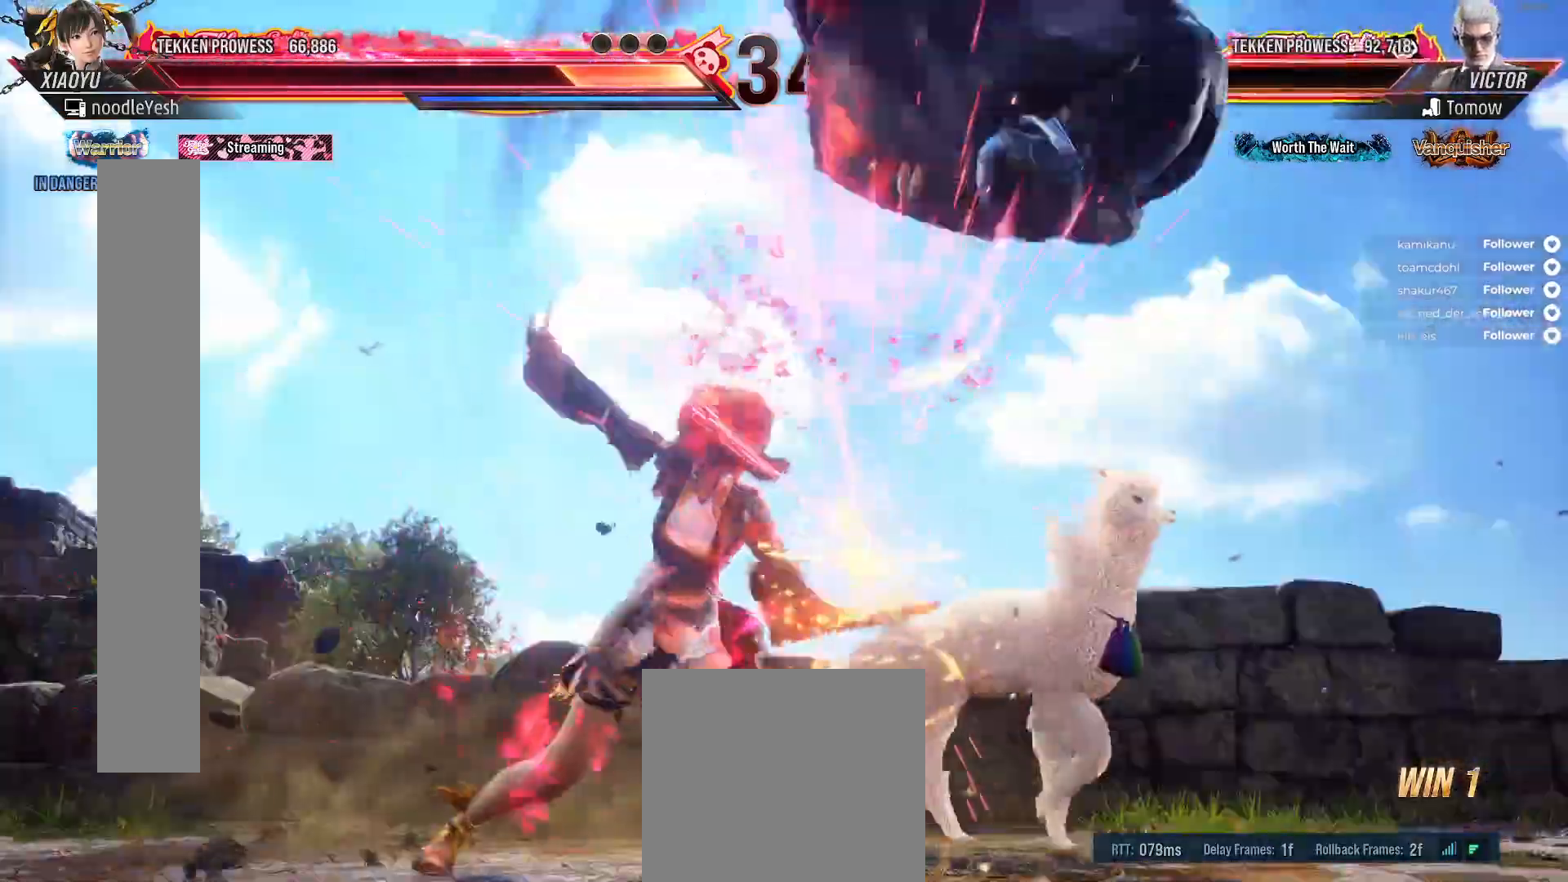
{"buttons": ["DPAD_RIGHT"], "right_stick": "center", "events": [[83, "DPAD_RIGHT", "up"], [150, "DPAD_RIGHT", "down"], [217, "DPAD_RIGHT", "up"], [300, "DPAD_RIGHT", "down"], [367, "DPAD_RIGHT", "up"], [417, "DPAD_RIGHT", "down"]]}
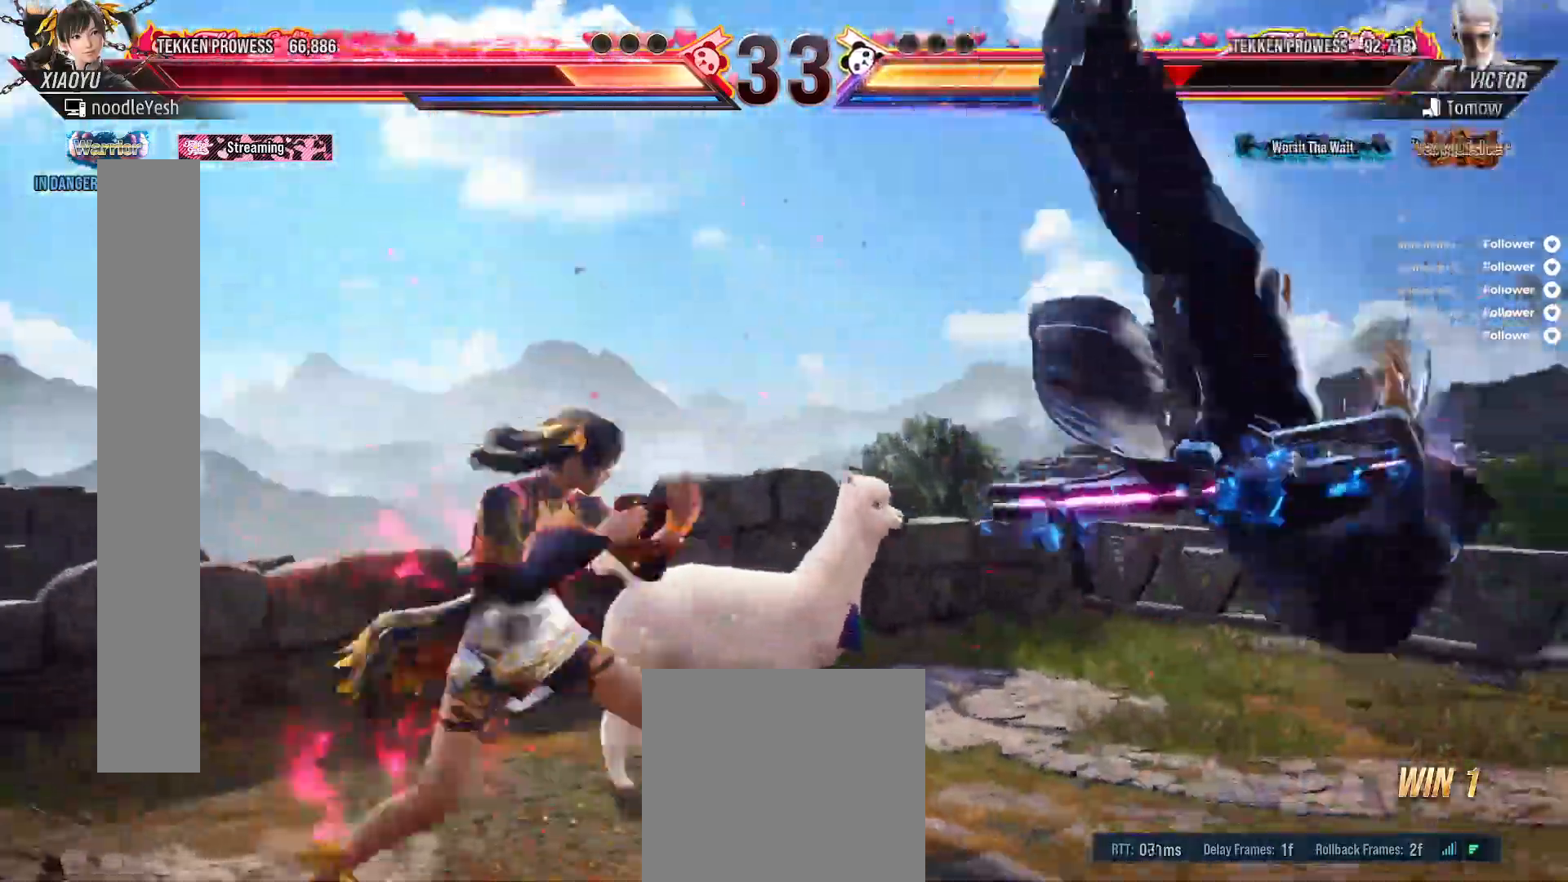
{"buttons": [], "right_stick": "center", "events": [[33, "DPAD_RIGHT", "up"], [100, "DPAD_DOWN", "down"], [100, "DPAD_RIGHT", "down"], [133, "Y", "down"], [267, "Y", "up"], [283, "DPAD_DOWN", "up"], [283, "DPAD_RIGHT", "up"], [367, "A", "down"], [450, "A", "up"]]}
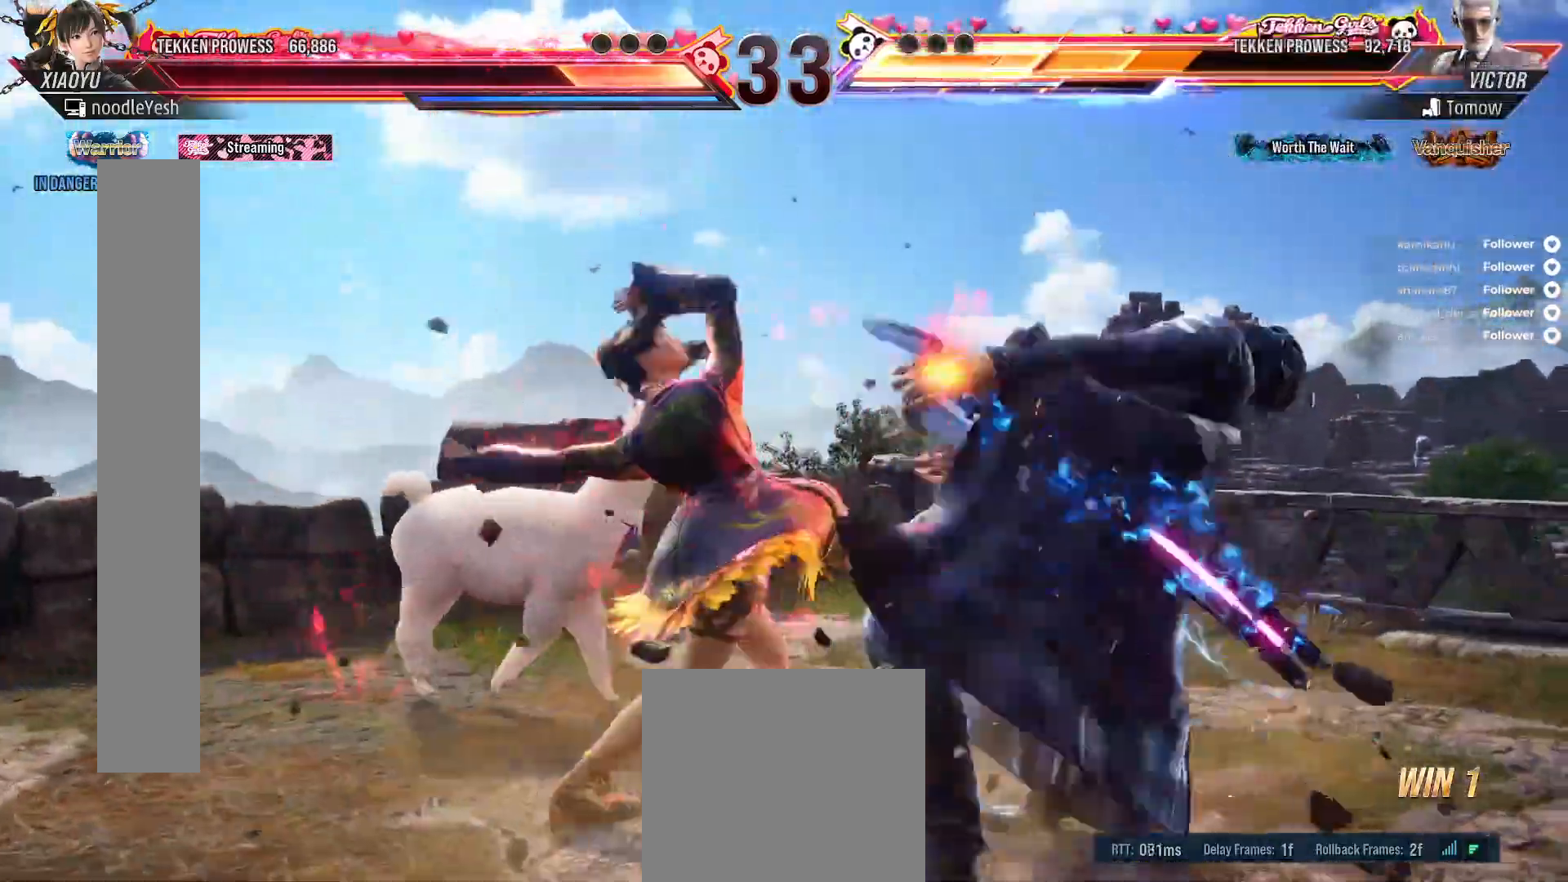
{"buttons": ["DPAD_RIGHT"], "right_stick": "center", "events": [[33, "A", "down"], [500, "A", "up"], [500, "DPAD_RIGHT", "down"]]}
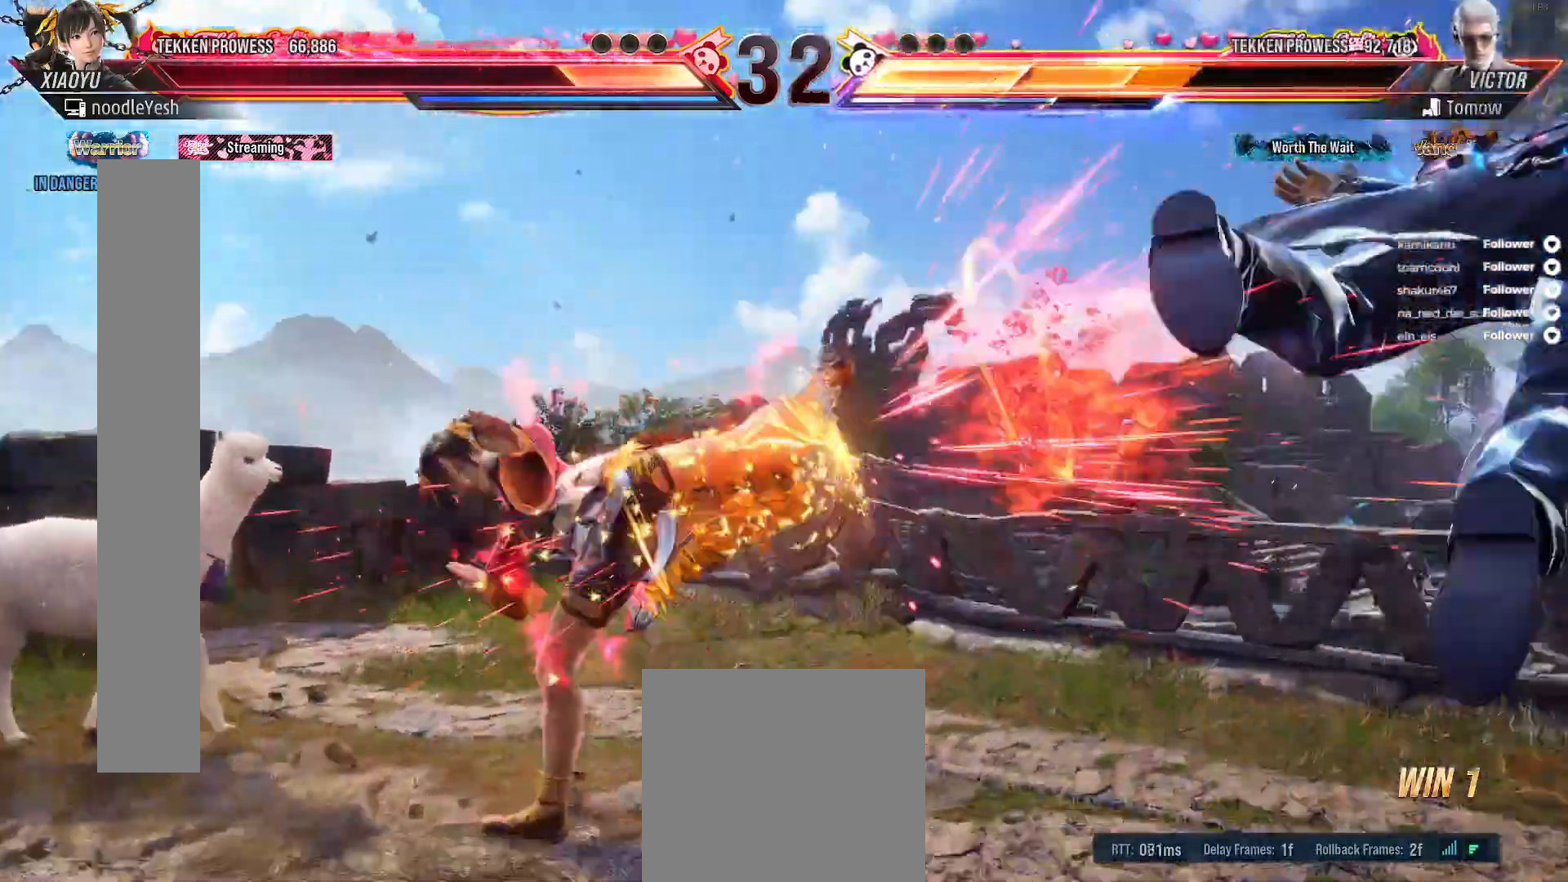
{"buttons": ["DPAD_RIGHT"], "right_stick": "center", "events": [[67, "DPAD_RIGHT", "up"], [150, "DPAD_RIGHT", "down"], [200, "DPAD_RIGHT", "up"], [300, "DPAD_RIGHT", "down"], [350, "DPAD_RIGHT", "up"], [417, "DPAD_RIGHT", "down"]]}
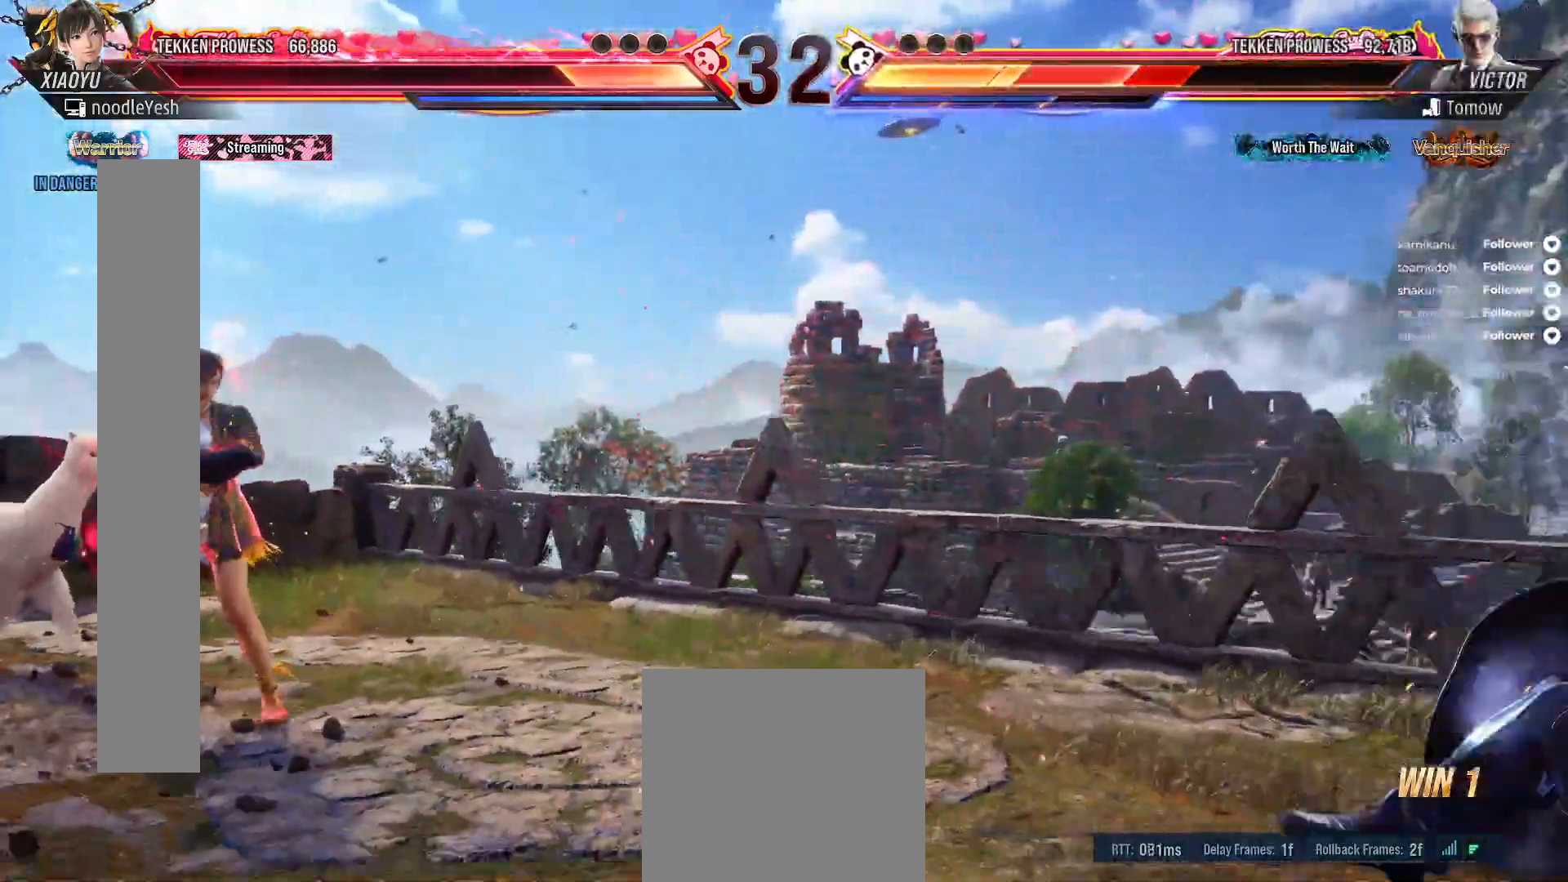
{"buttons": ["B", "DPAD_UP", "DPAD_RIGHT"], "right_stick": "center", "events": [[450, "DPAD_UP", "down"], [483, "B", "down"]]}
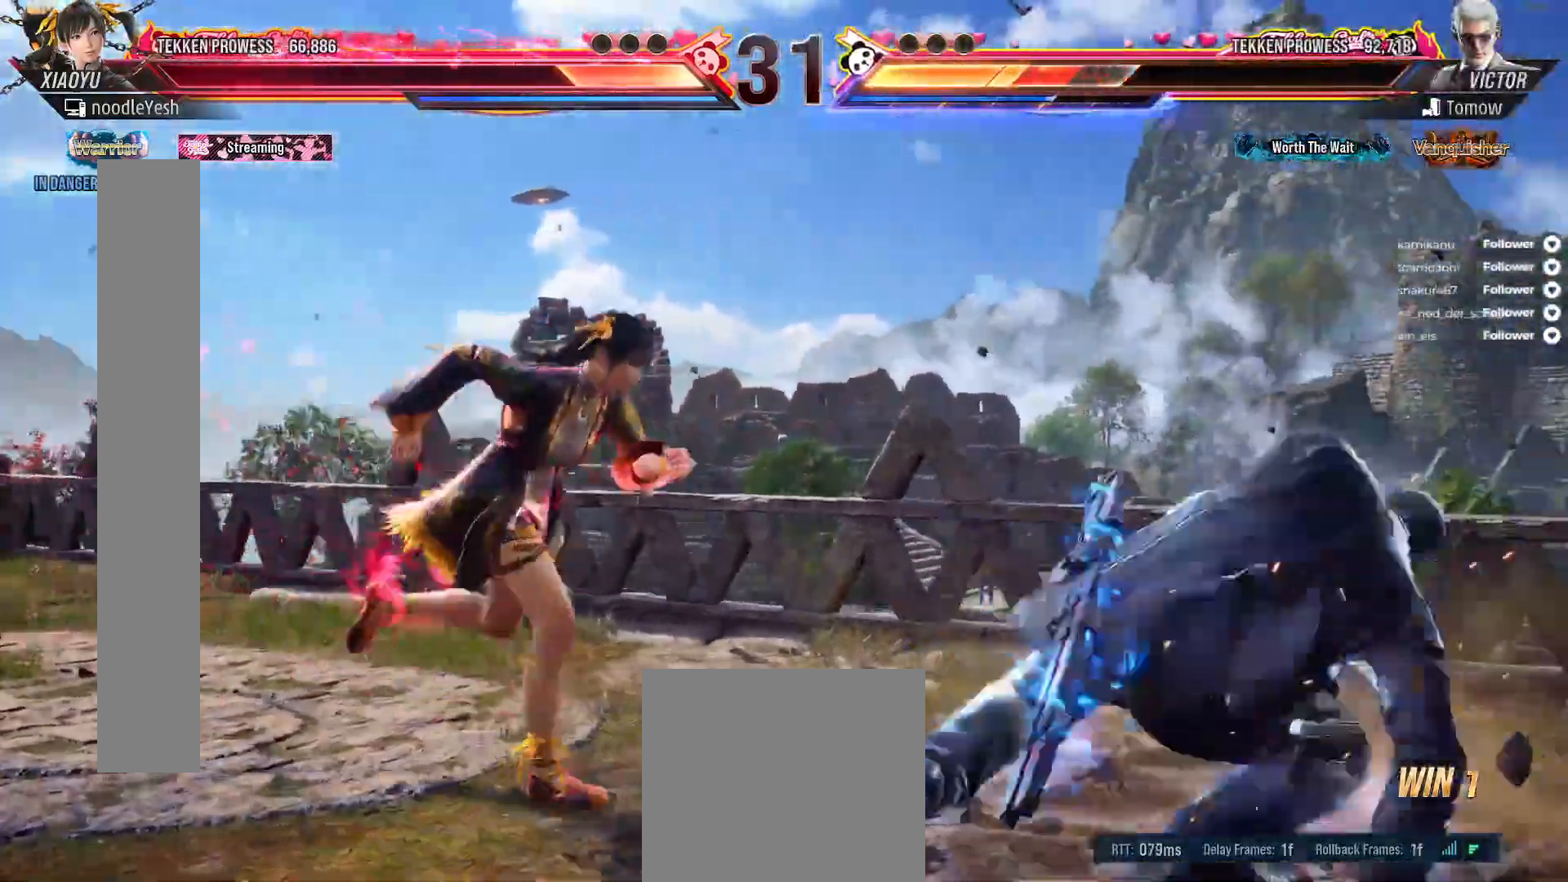
{"buttons": [], "right_stick": "center", "events": [[100, "B", "up"], [150, "DPAD_RIGHT", "up"], [150, "DPAD_UP", "up"]]}